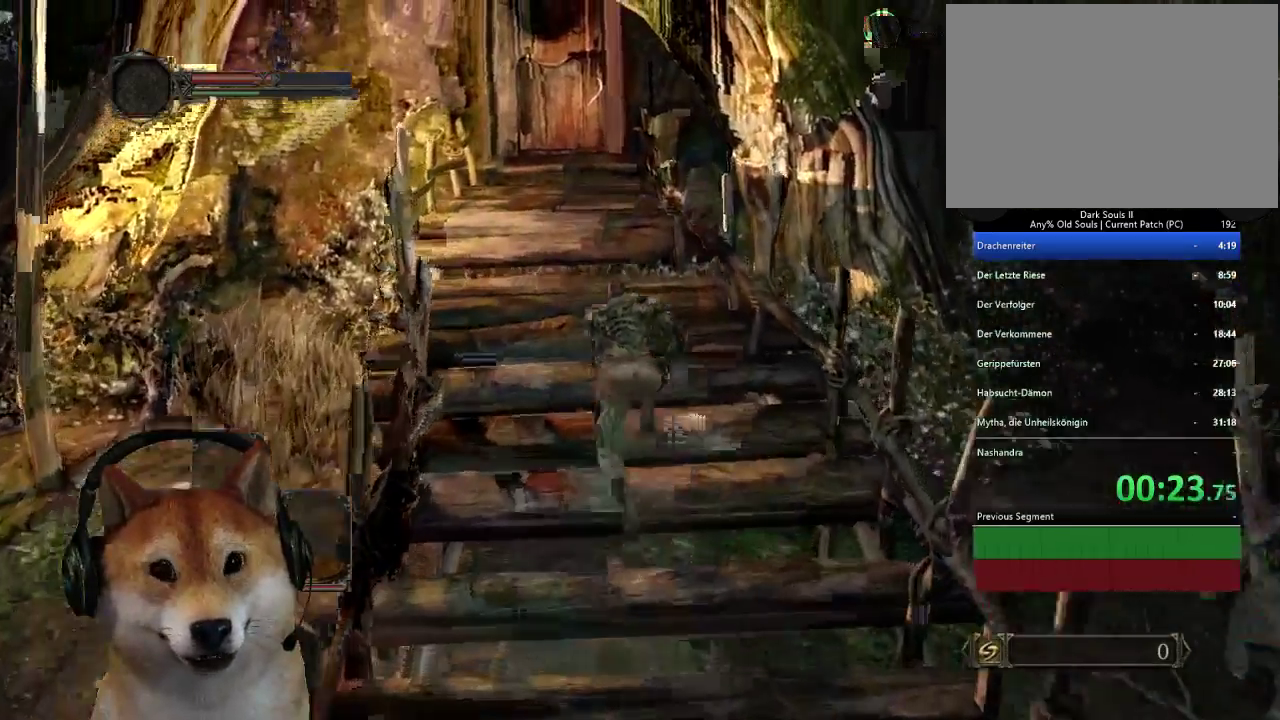
Gameplay with a controller (PlayStation layout); each line is a JSON object with the inputs held at the frame after it. "events" lists button and stick changes between this image and that frame as [ms after this image, input, new state], when the widget could be followed in between. Not read: L2 R2.
{"buttons": ["CIRCLE"], "left_stick": "up", "right_stick": "center", "events": [[300, "left_stick", "up"]]}
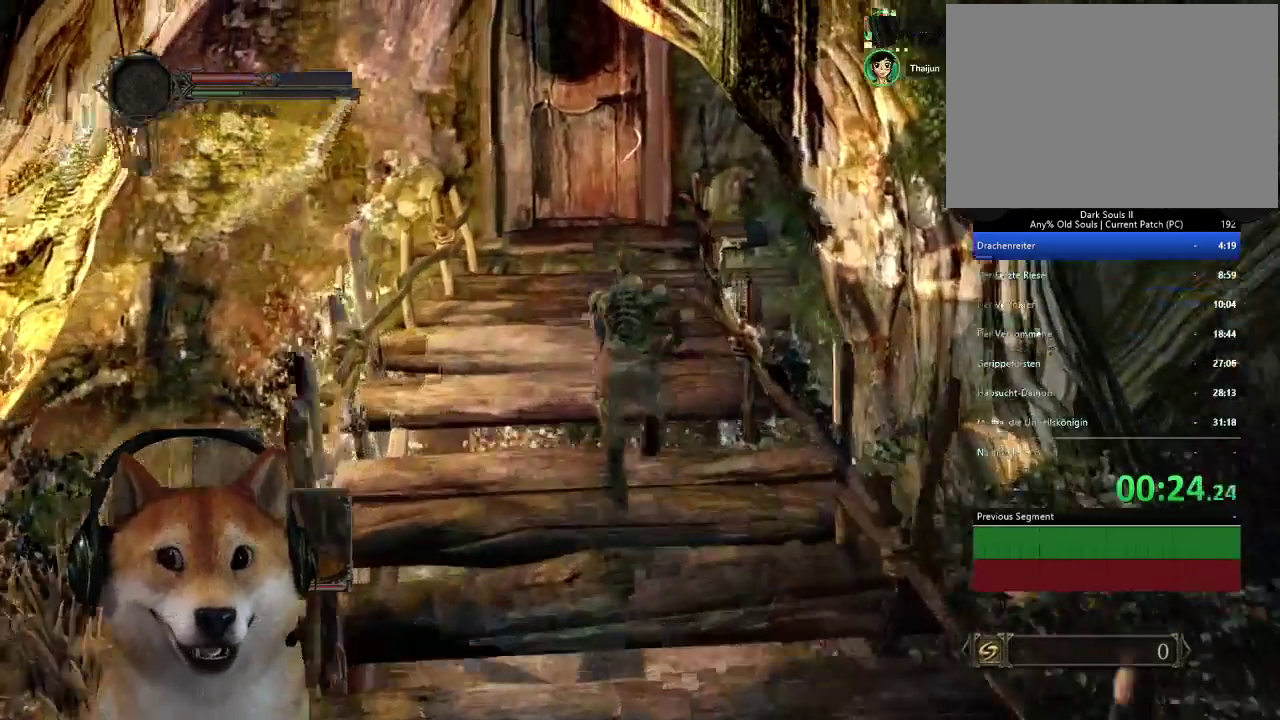
{"buttons": ["CIRCLE"], "left_stick": "up-left", "right_stick": "center", "events": [[433, "left_stick", "up-left"]]}
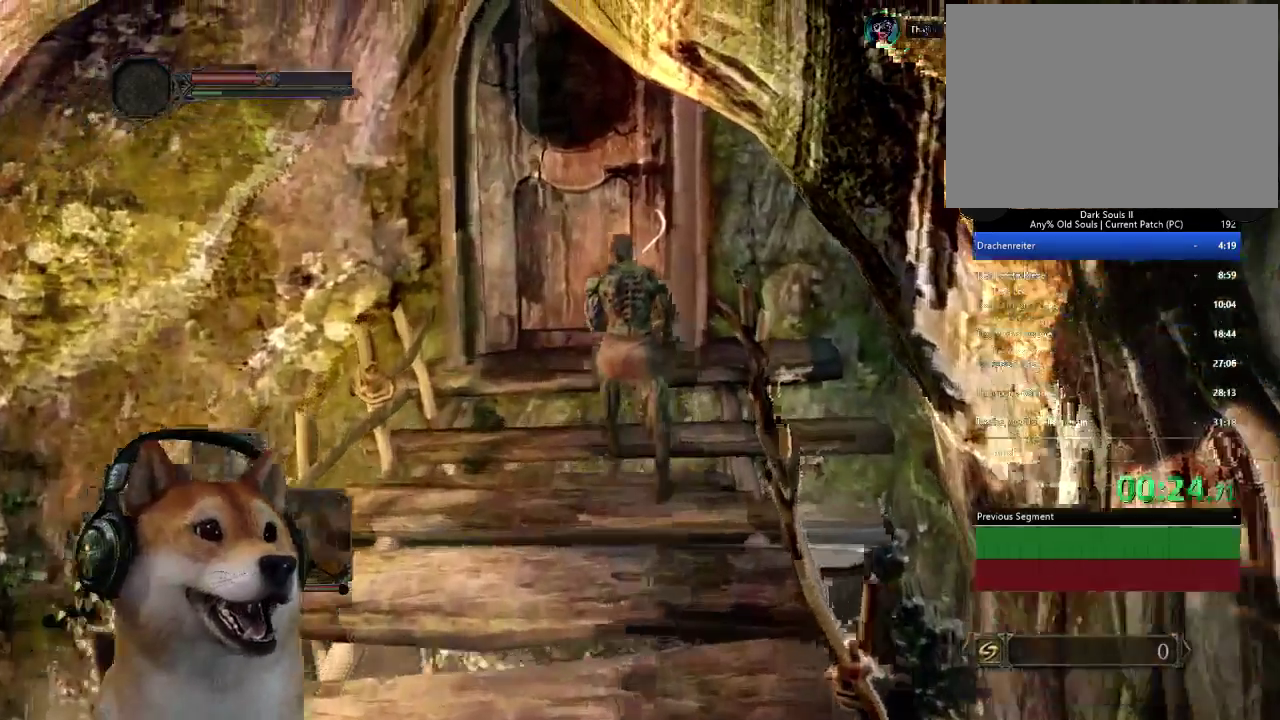
{"buttons": [], "left_stick": "center", "right_stick": "center", "events": [[33, "CIRCLE", "up"], [100, "CROSS", "down"], [333, "left_stick", "center"], [367, "CROSS", "up"]]}
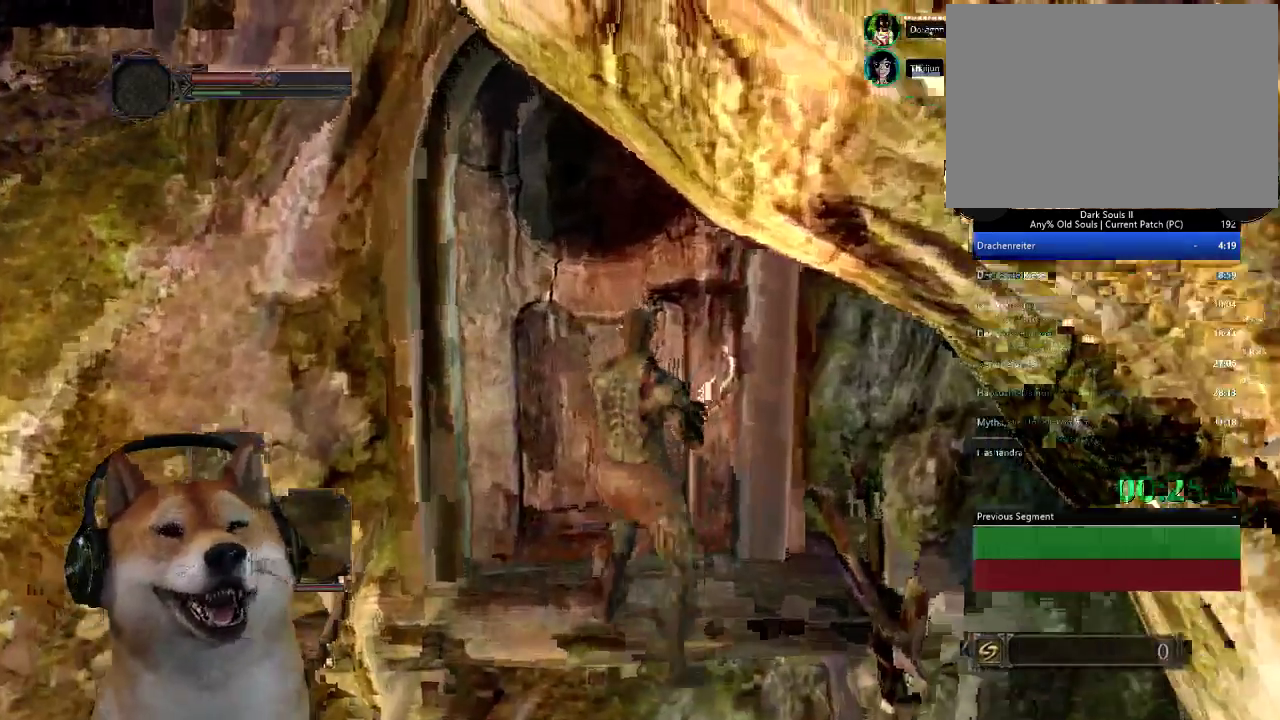
{"buttons": ["START"], "left_stick": "center", "right_stick": "center", "events": [[367, "START", "down"], [433, "START", "up"], [500, "START", "down"]]}
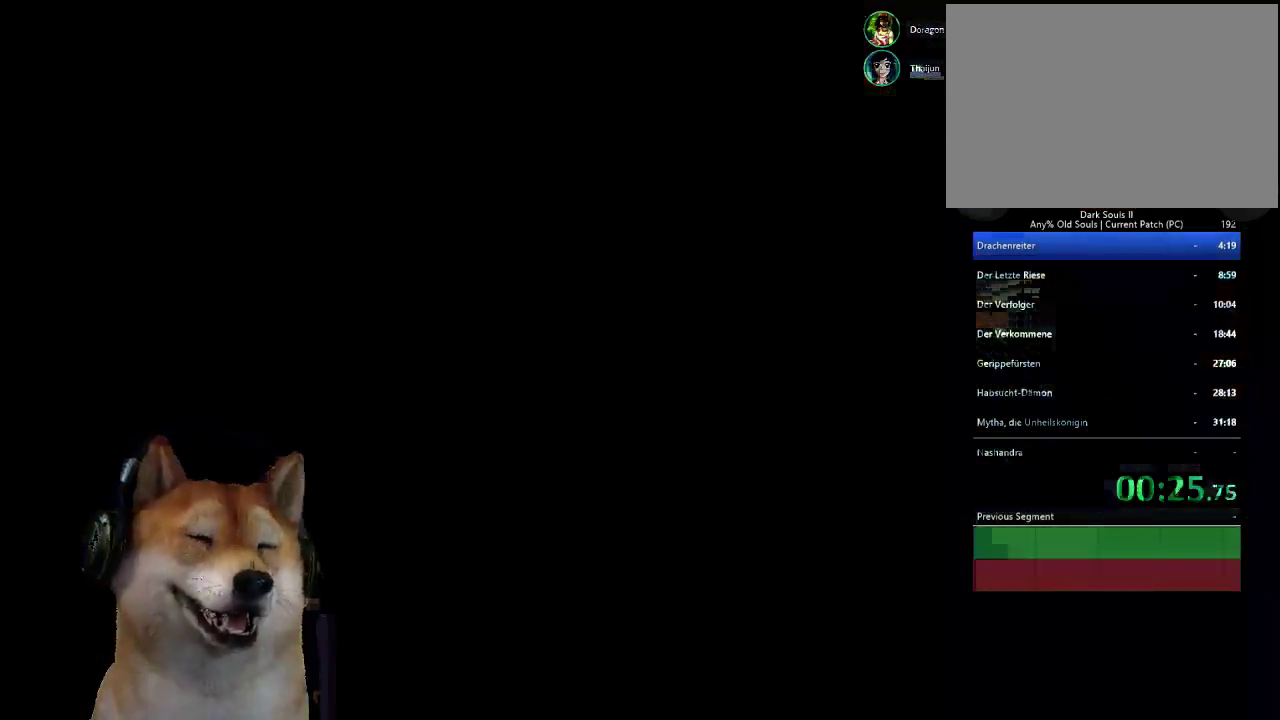
{"buttons": [], "left_stick": "center", "right_stick": "center", "events": [[67, "START", "up"], [167, "START", "down"], [233, "START", "up"], [300, "START", "down"], [500, "START", "up"]]}
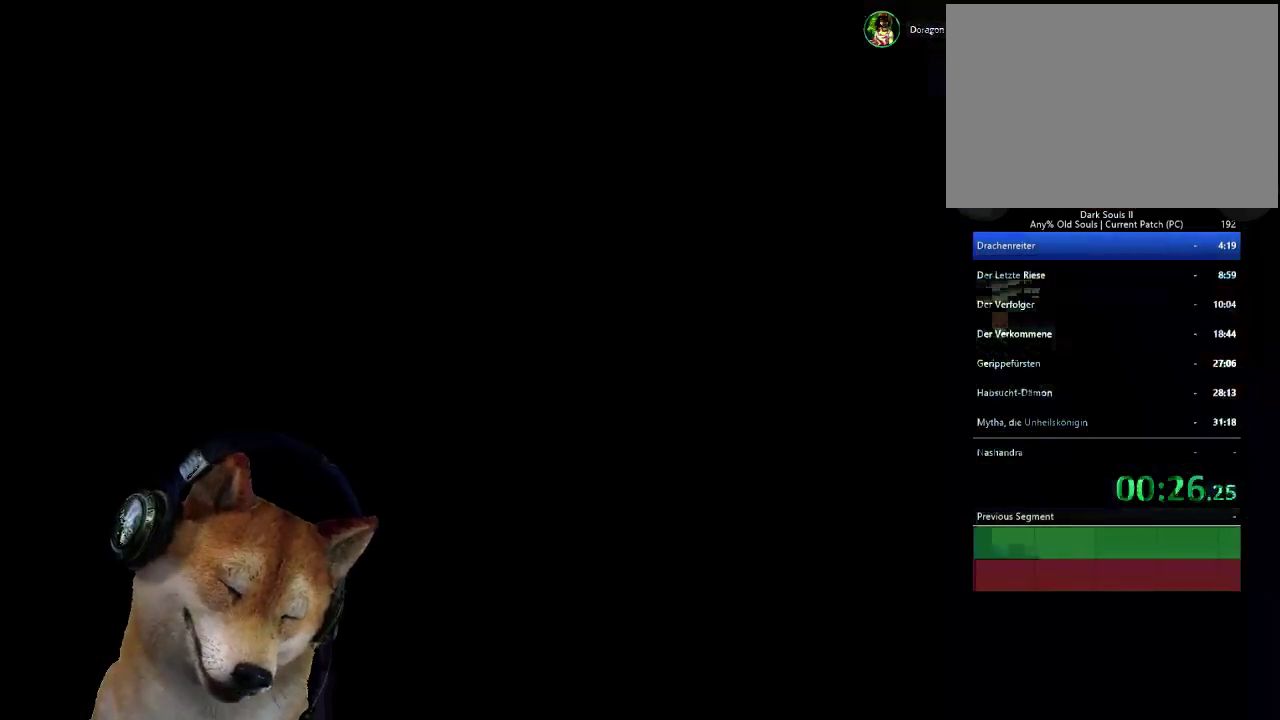
{"buttons": [], "left_stick": "center", "right_stick": "center", "events": [[67, "START", "down"], [167, "START", "up"], [233, "START", "down"], [333, "START", "up"], [400, "START", "down"], [467, "START", "up"]]}
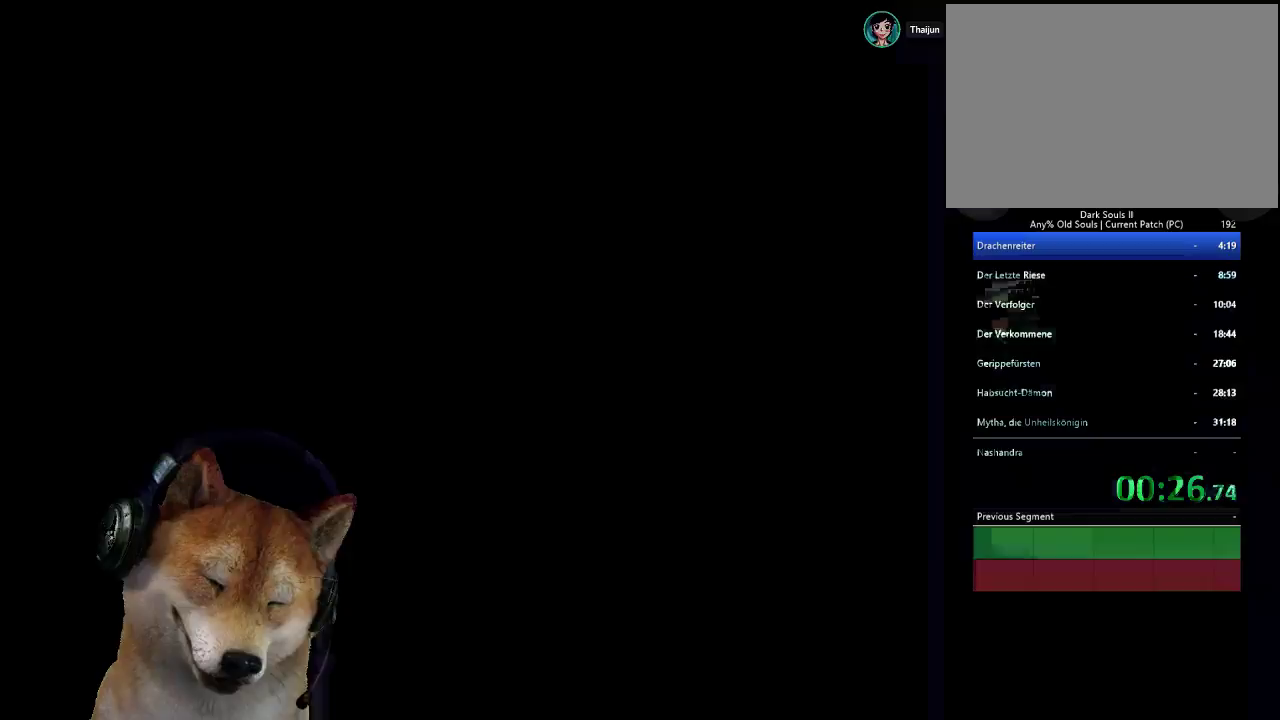
{"buttons": [], "left_stick": "center", "right_stick": "center", "events": []}
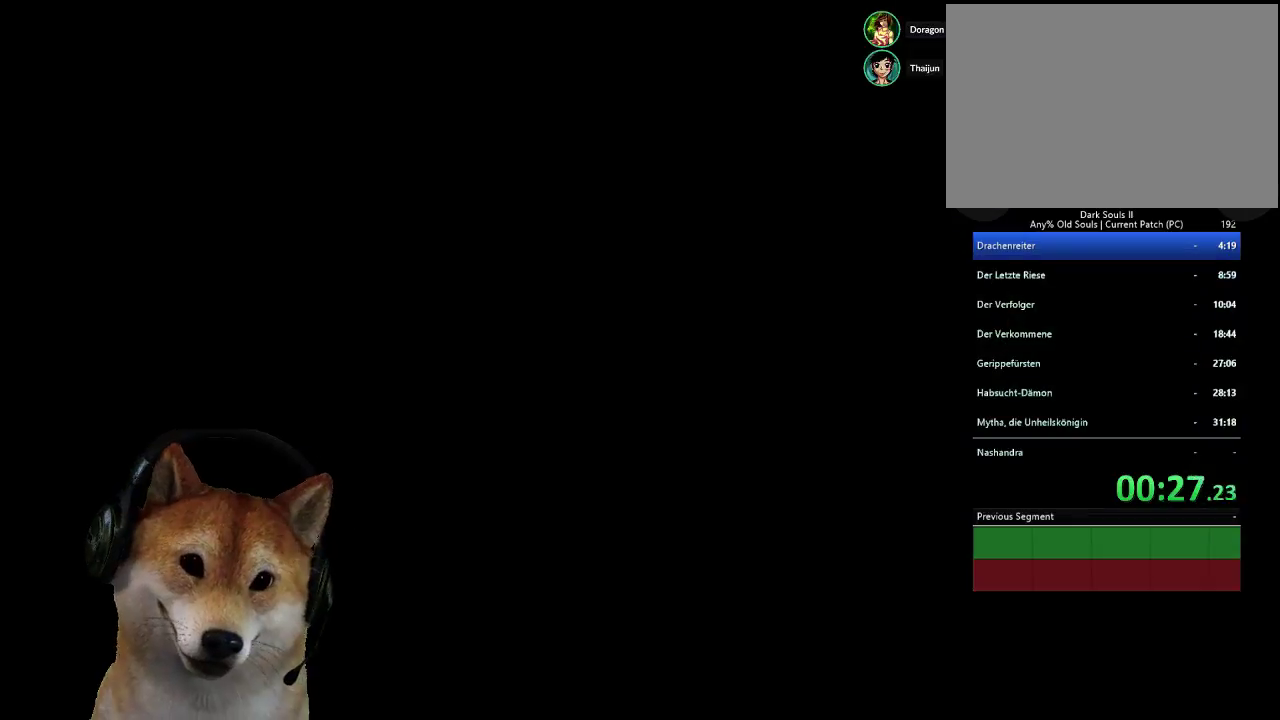
{"buttons": [], "left_stick": "center", "right_stick": "center", "events": []}
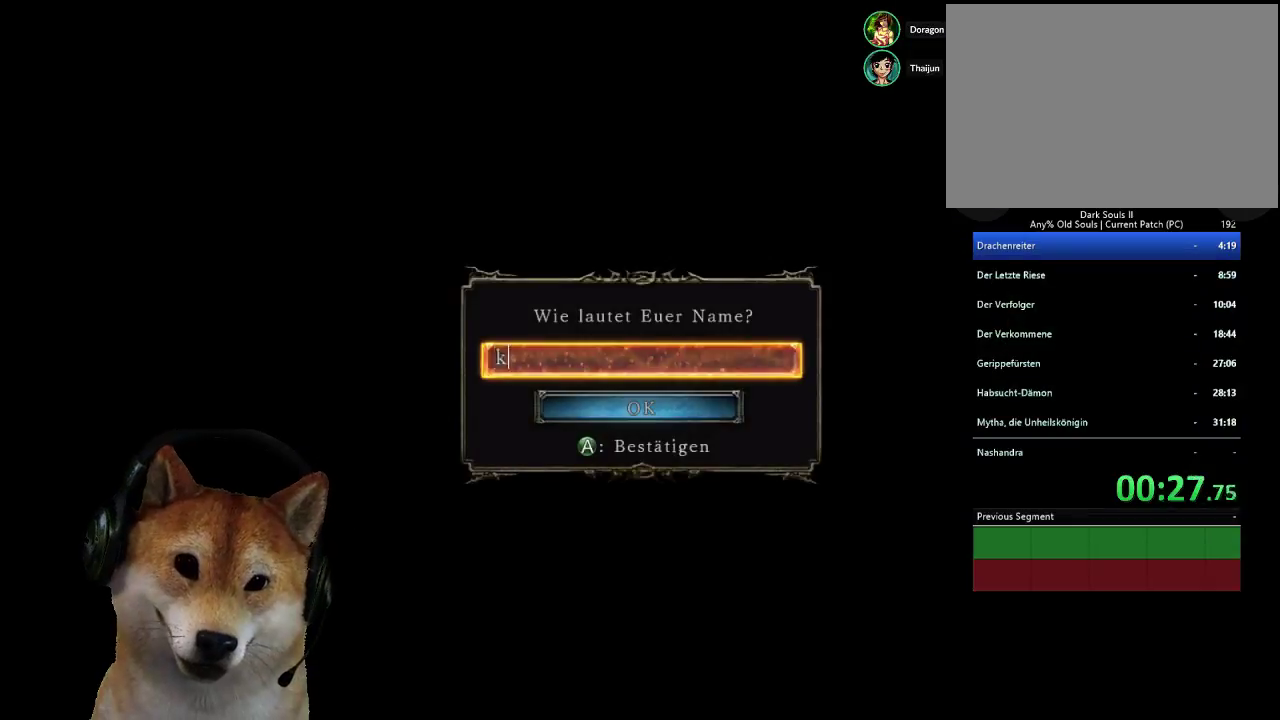
{"buttons": [], "left_stick": "center", "right_stick": "center", "events": []}
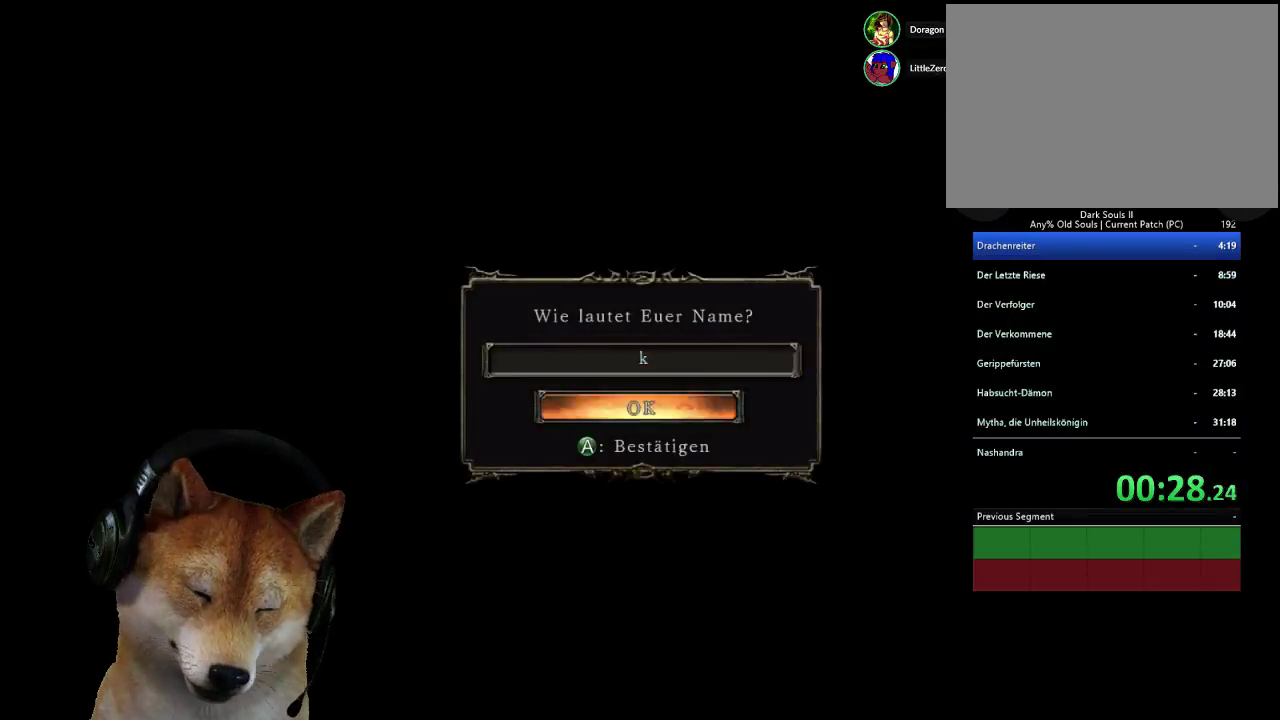
{"buttons": [], "left_stick": "center", "right_stick": "center", "events": []}
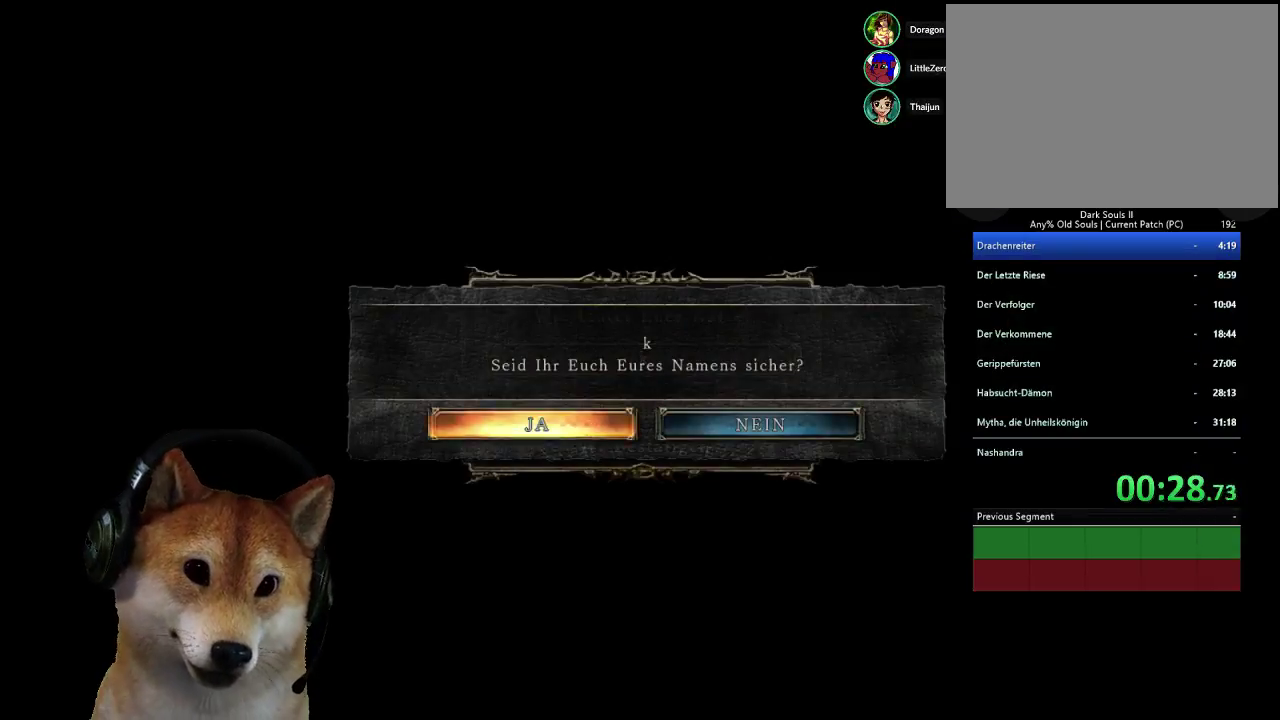
{"buttons": [], "left_stick": "center", "right_stick": "center", "events": [[67, "START", "down"], [467, "START", "up"]]}
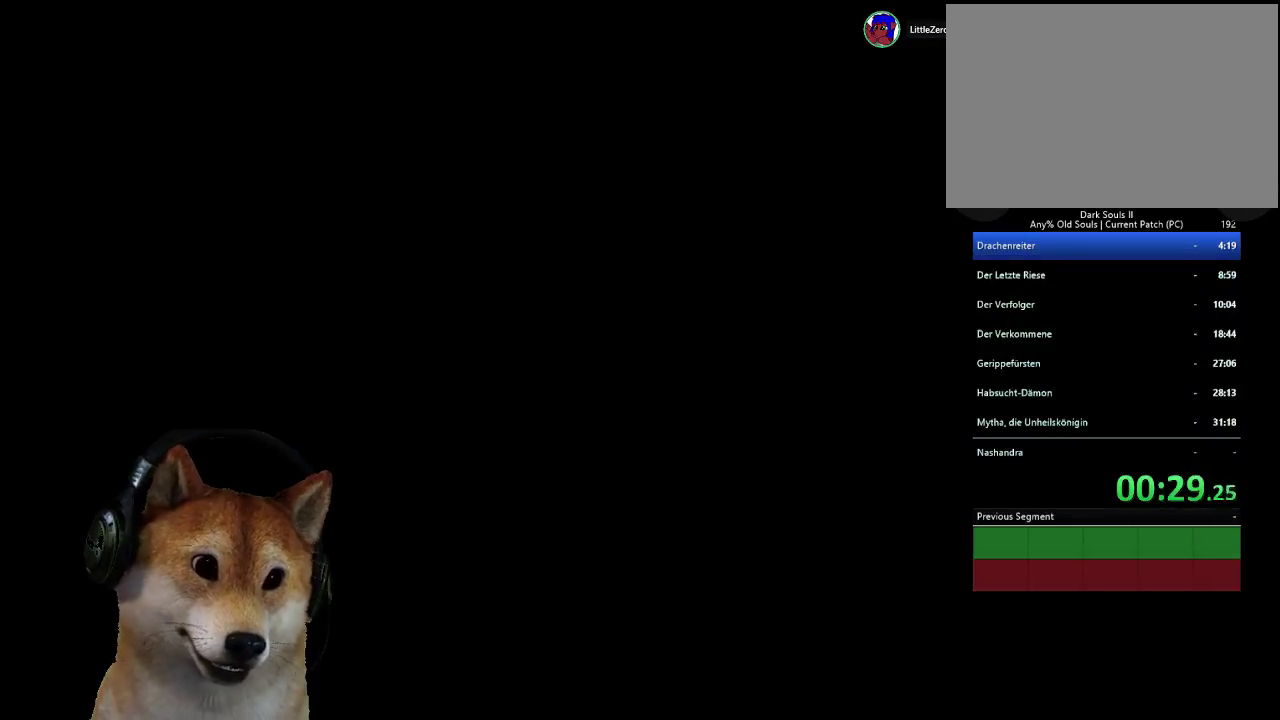
{"buttons": [], "left_stick": "center", "right_stick": "center", "events": [[33, "START", "down"], [100, "START", "up"], [167, "START", "down"], [267, "START", "up"], [333, "START", "down"], [433, "START", "up"]]}
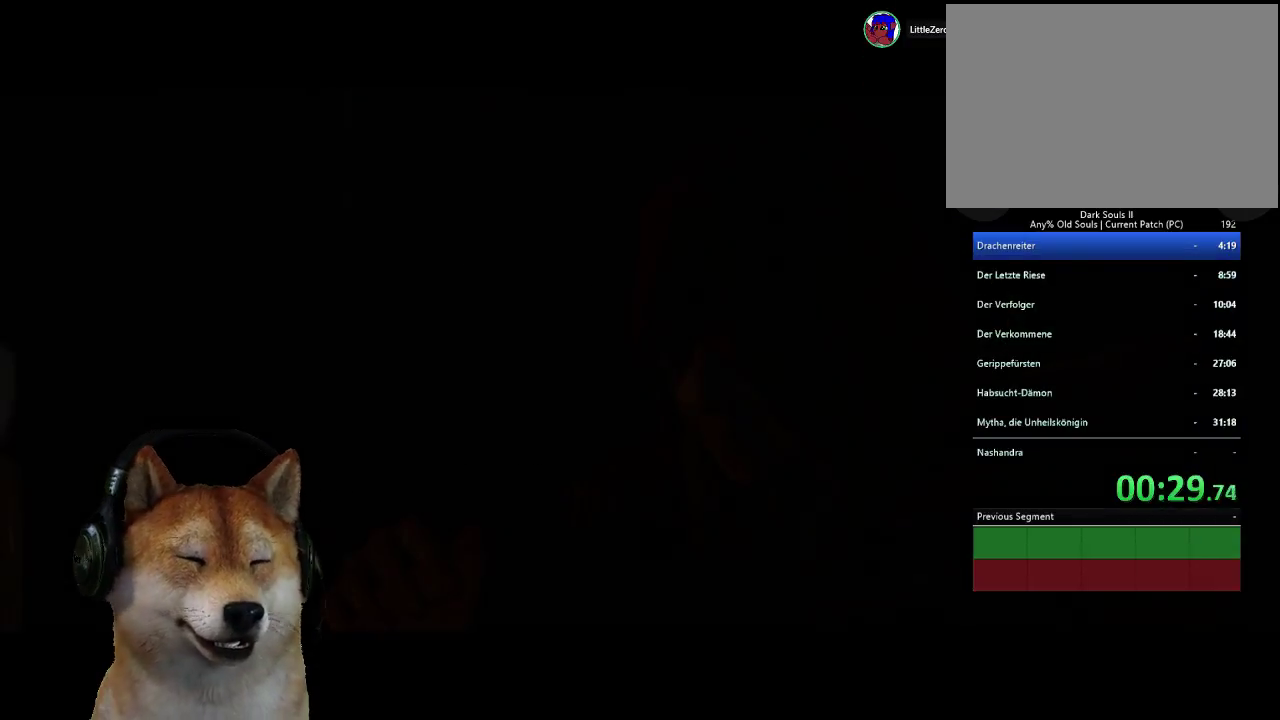
{"buttons": [], "left_stick": "center", "right_stick": "center", "events": [[100, "CROSS", "down"], [200, "CROSS", "up"], [400, "START", "down"], [500, "START", "up"]]}
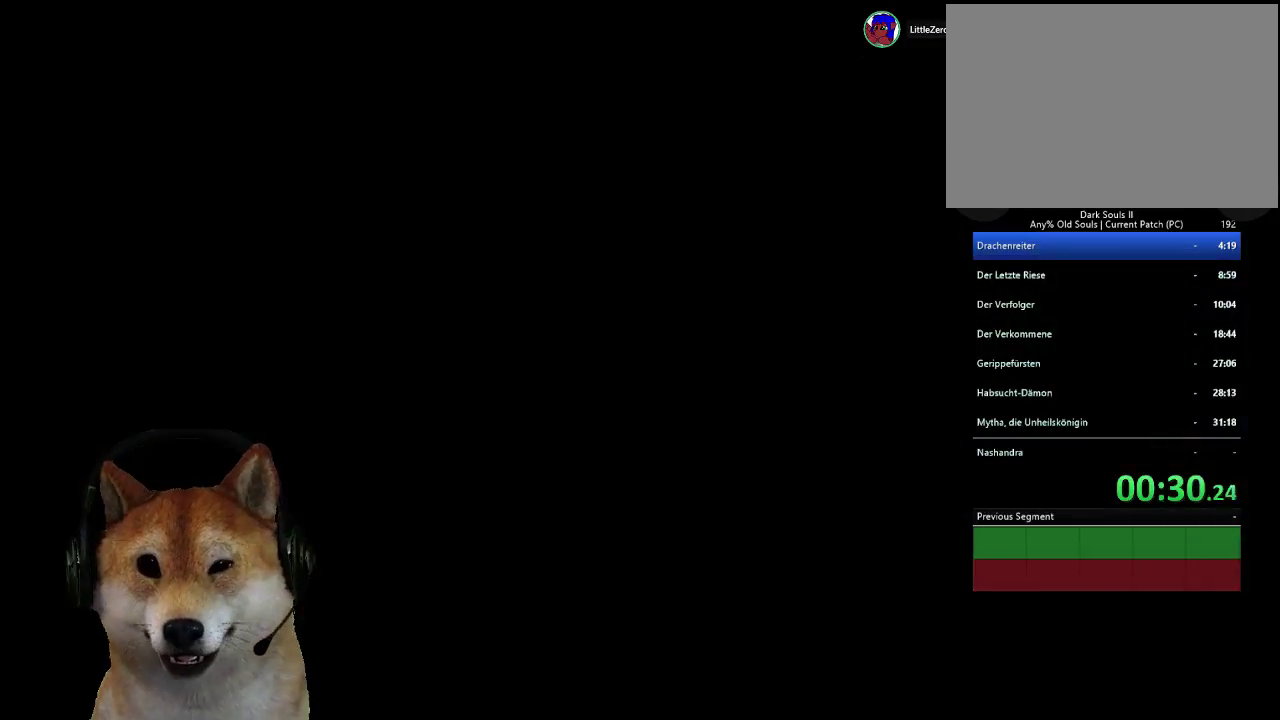
{"buttons": ["CROSS"], "left_stick": "center", "right_stick": "center", "events": [[167, "CROSS", "down"], [267, "CROSS", "up"], [333, "CROSS", "down"], [400, "CROSS", "up"], [500, "CROSS", "down"]]}
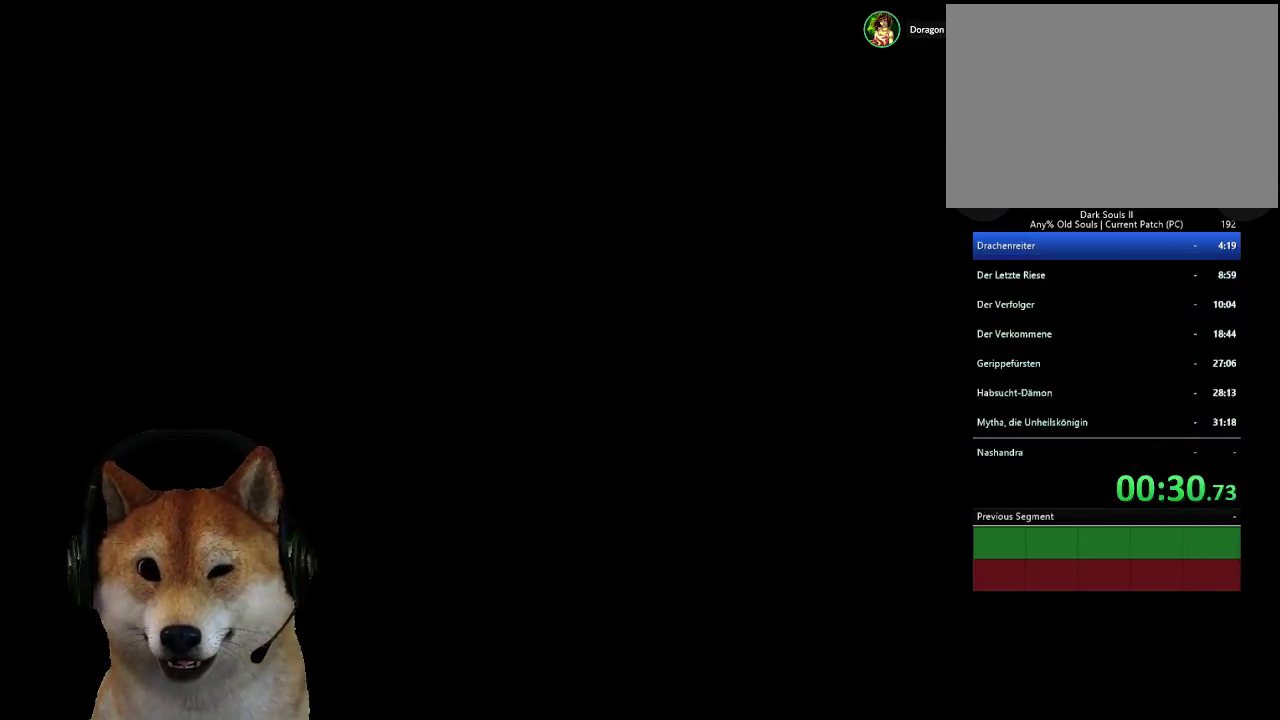
{"buttons": ["CROSS"], "left_stick": "center", "right_stick": "center", "events": [[67, "CROSS", "up"], [133, "CROSS", "down"], [233, "CROSS", "up"], [300, "CROSS", "down"], [400, "CROSS", "up"], [467, "CROSS", "down"]]}
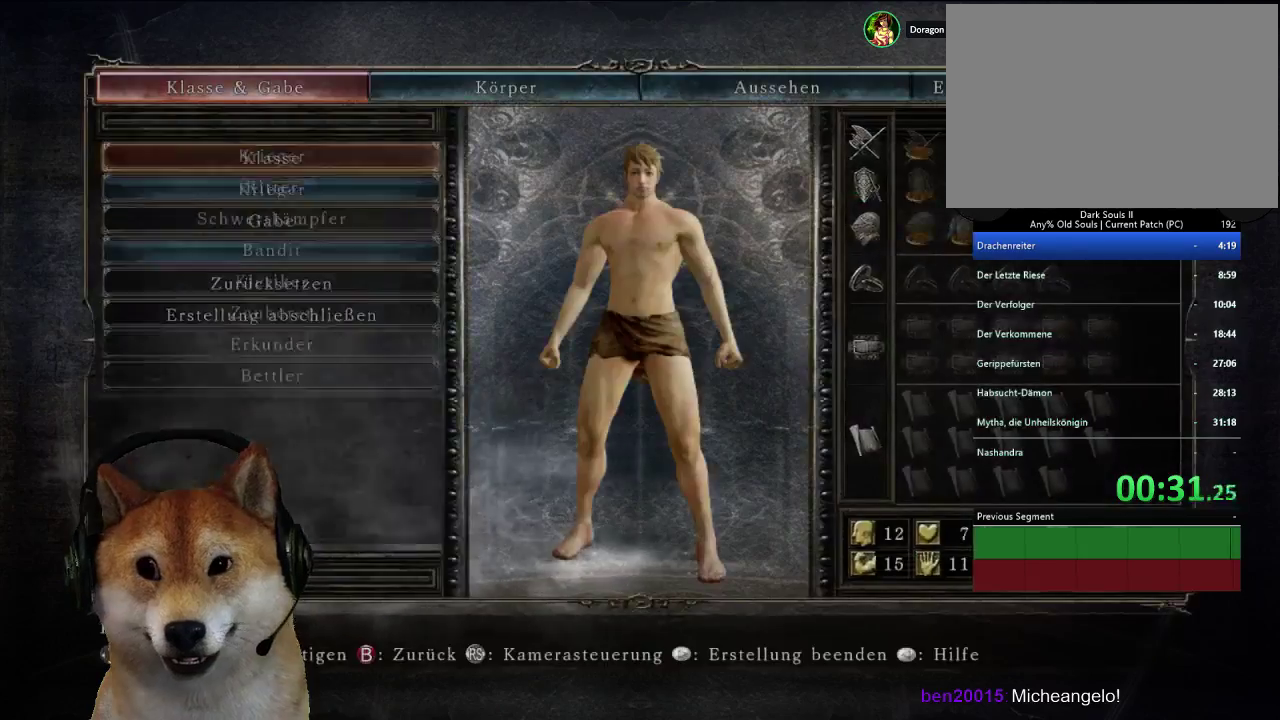
{"buttons": ["CROSS"], "left_stick": "center", "right_stick": "center", "events": [[33, "CROSS", "up"], [133, "DPAD_UP", "down"], [233, "DPAD_UP", "up"], [300, "DPAD_UP", "down"], [400, "DPAD_UP", "up"], [433, "CROSS", "down"]]}
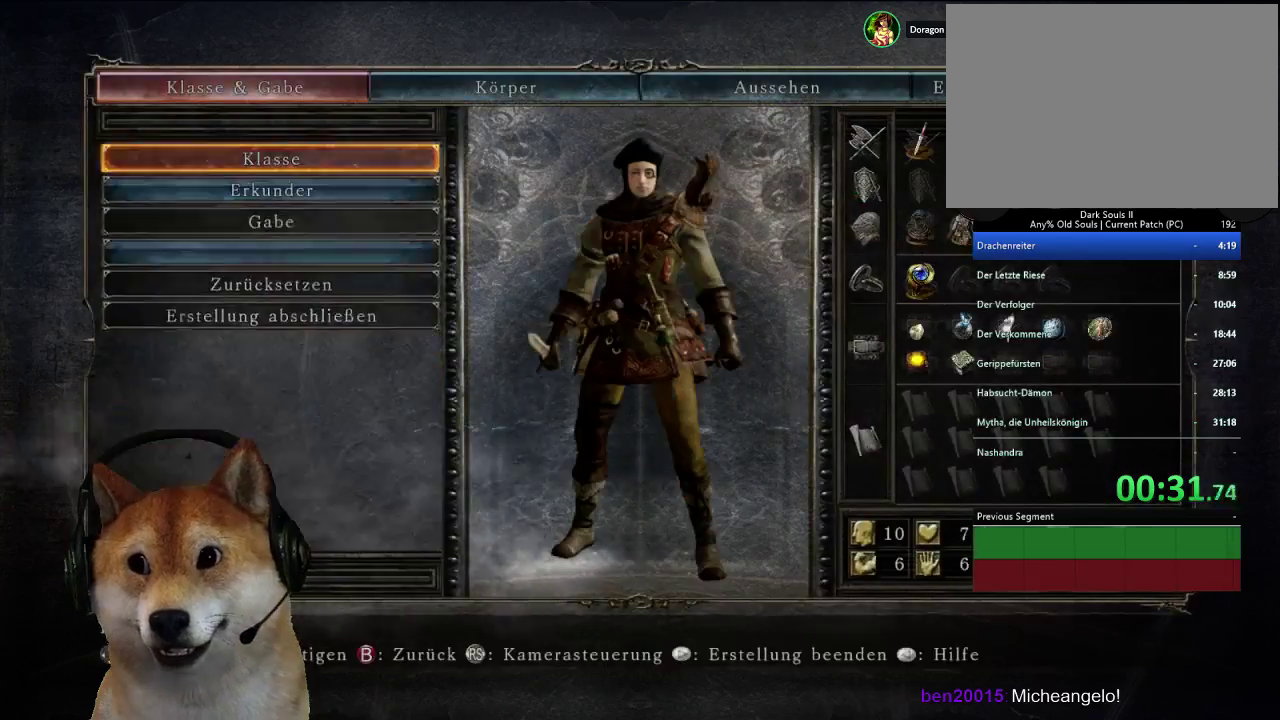
{"buttons": ["DPAD_DOWN"], "left_stick": "center", "right_stick": "center", "events": [[33, "CROSS", "up"], [33, "DPAD_DOWN", "down"], [133, "CROSS", "down"], [167, "DPAD_DOWN", "up"], [233, "CROSS", "up"], [267, "DPAD_DOWN", "down"], [367, "DPAD_DOWN", "up"], [433, "DPAD_DOWN", "down"]]}
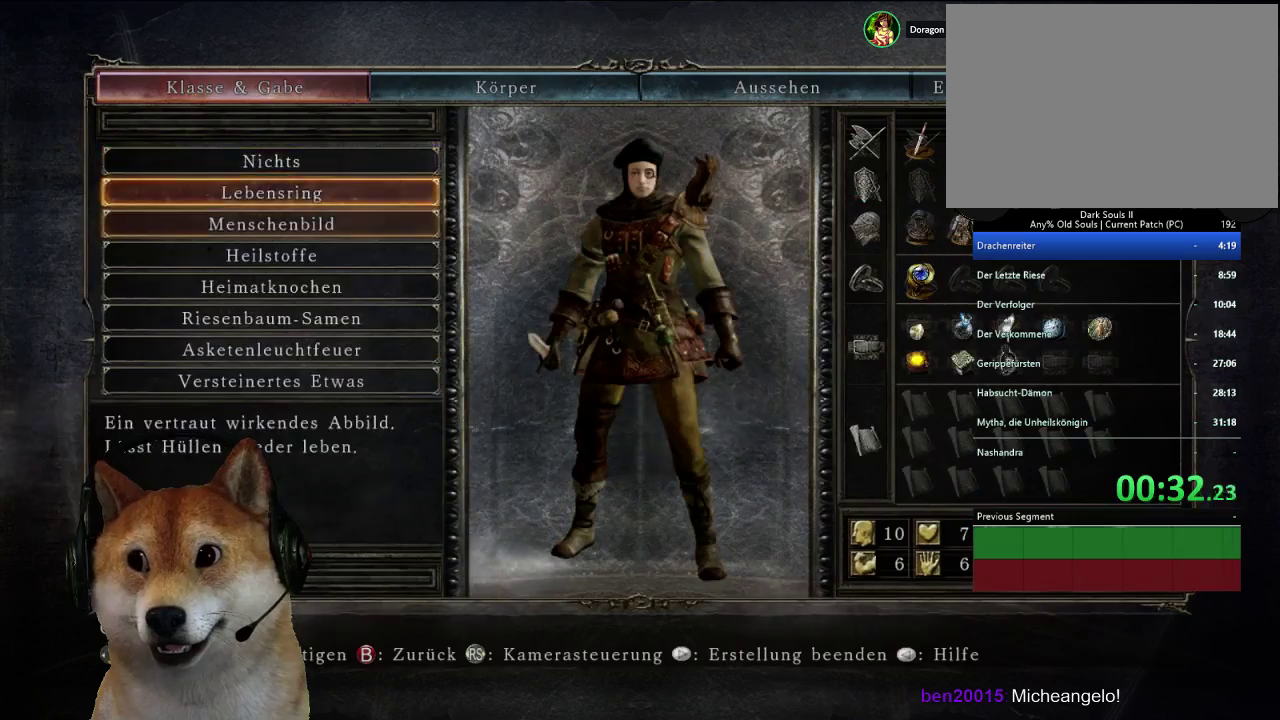
{"buttons": [], "left_stick": "center", "right_stick": "center", "events": [[33, "DPAD_DOWN", "up"], [100, "DPAD_DOWN", "down"], [167, "CROSS", "down"], [233, "DPAD_DOWN", "up"], [300, "CROSS", "up"], [400, "START", "down"], [500, "START", "up"]]}
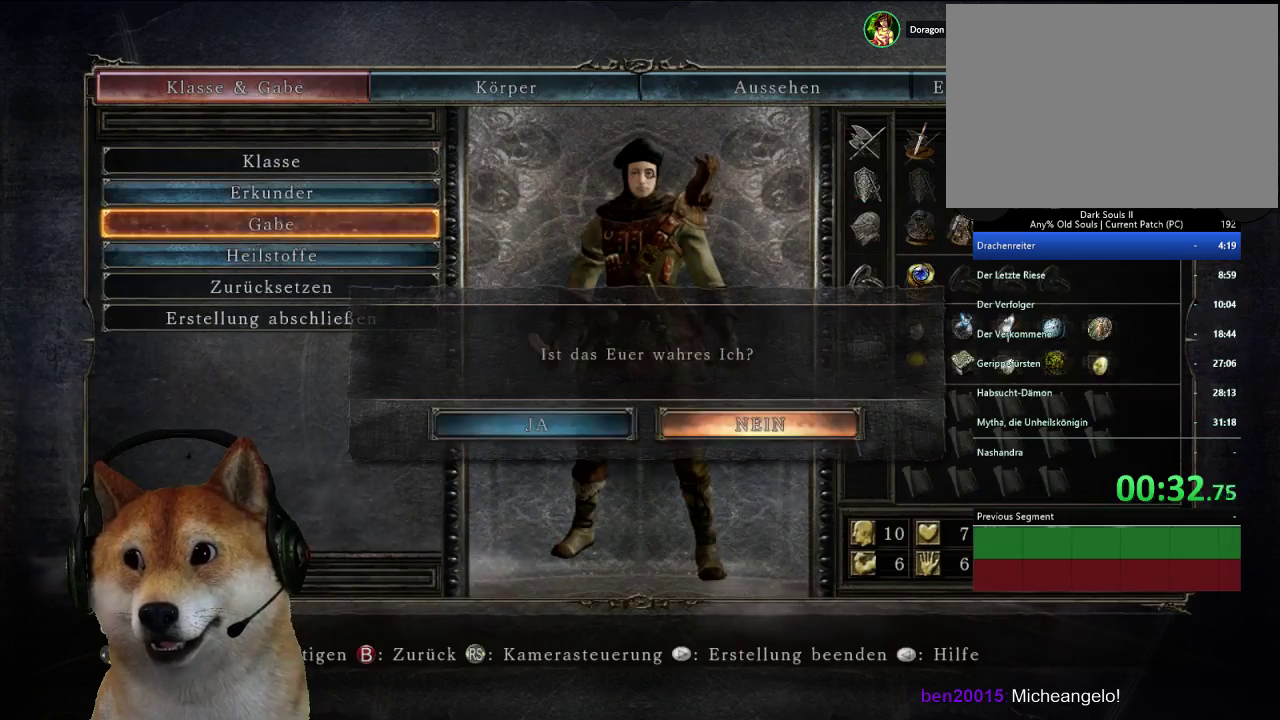
{"buttons": ["START"], "left_stick": "center", "right_stick": "center", "events": [[100, "DPAD_LEFT", "down"], [233, "DPAD_LEFT", "up"], [267, "CROSS", "down"], [367, "CROSS", "up"], [500, "START", "down"]]}
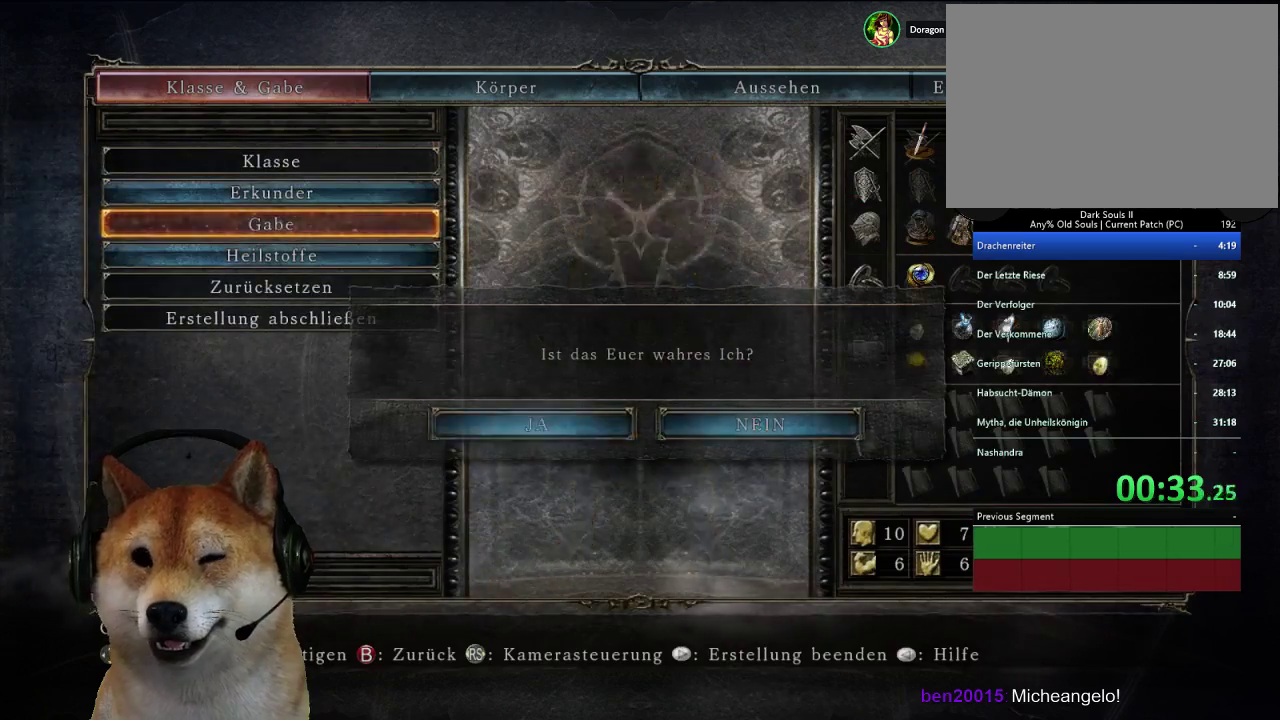
{"buttons": ["START"], "left_stick": "up-right", "right_stick": "center", "events": [[67, "left_stick", "up-right"], [100, "START", "up"], [167, "START", "down"], [267, "START", "up"], [333, "START", "down"], [433, "START", "up"], [500, "START", "down"]]}
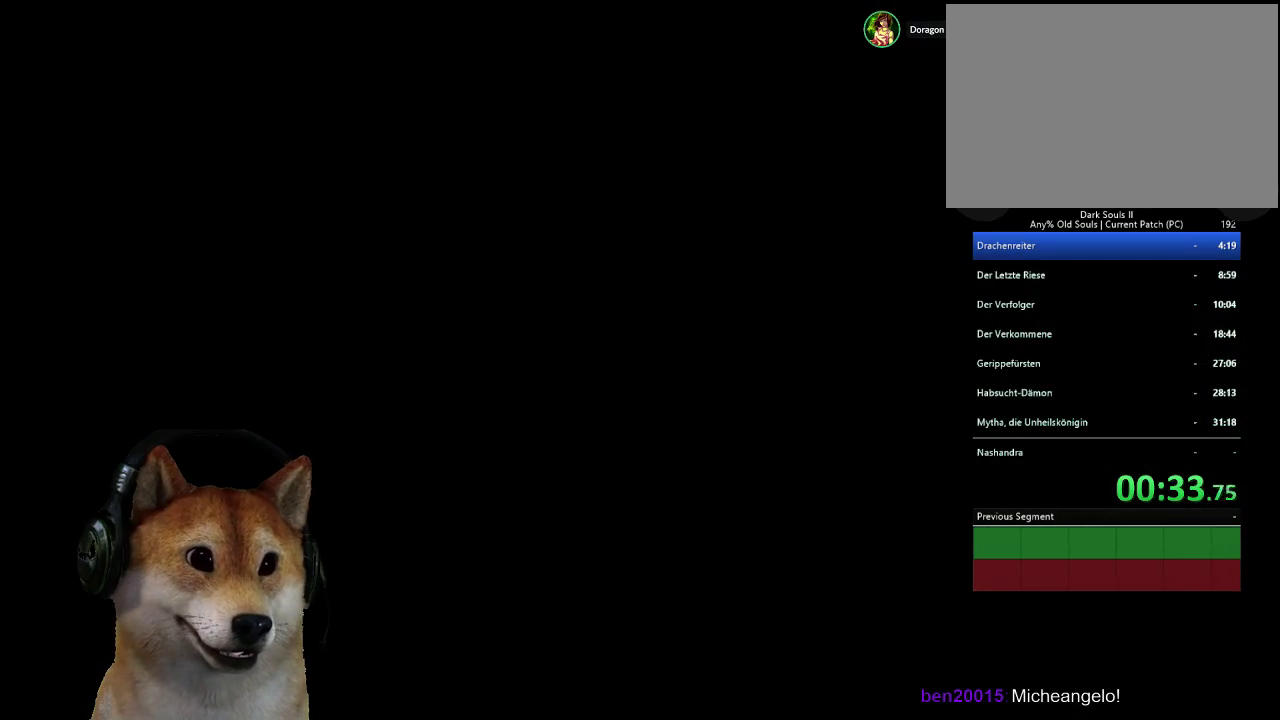
{"buttons": ["START"], "left_stick": "up-right", "right_stick": "center", "events": [[67, "START", "up"], [167, "START", "down"], [233, "START", "up"], [333, "START", "down"], [400, "START", "up"], [467, "START", "down"]]}
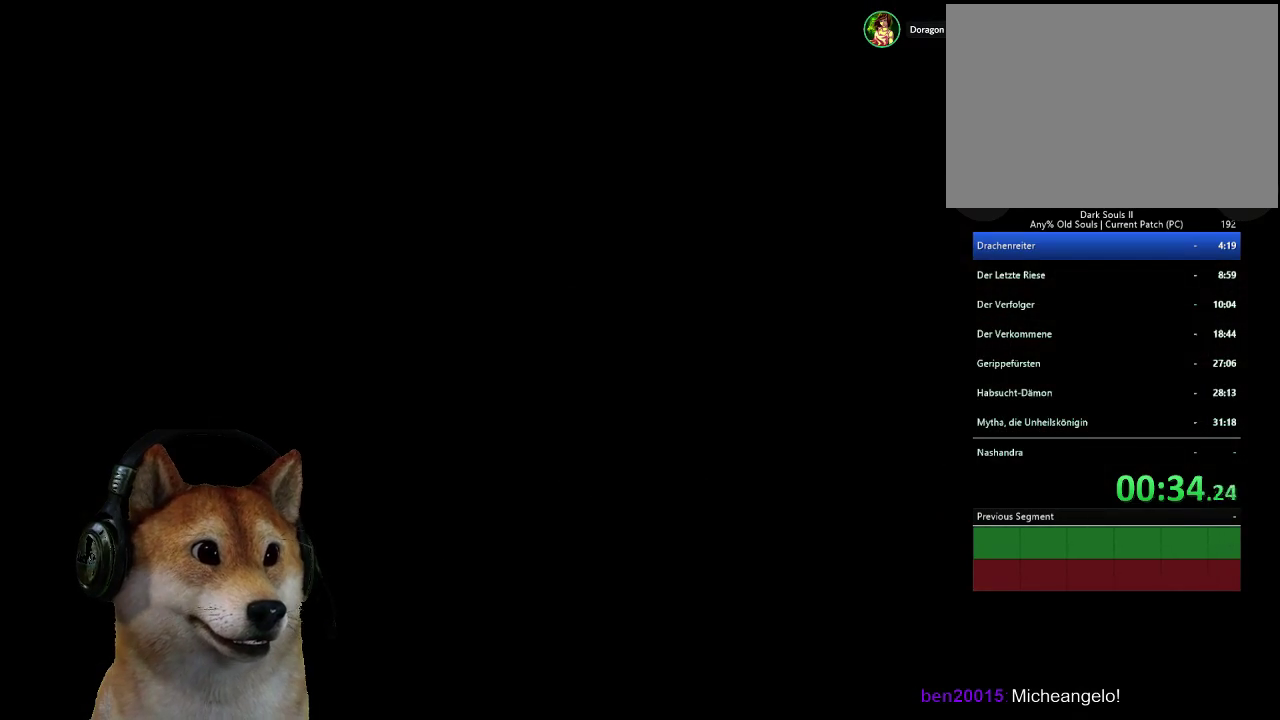
{"buttons": ["CIRCLE"], "left_stick": "up-right", "right_stick": "center", "events": [[67, "START", "up"], [233, "CIRCLE", "down"]]}
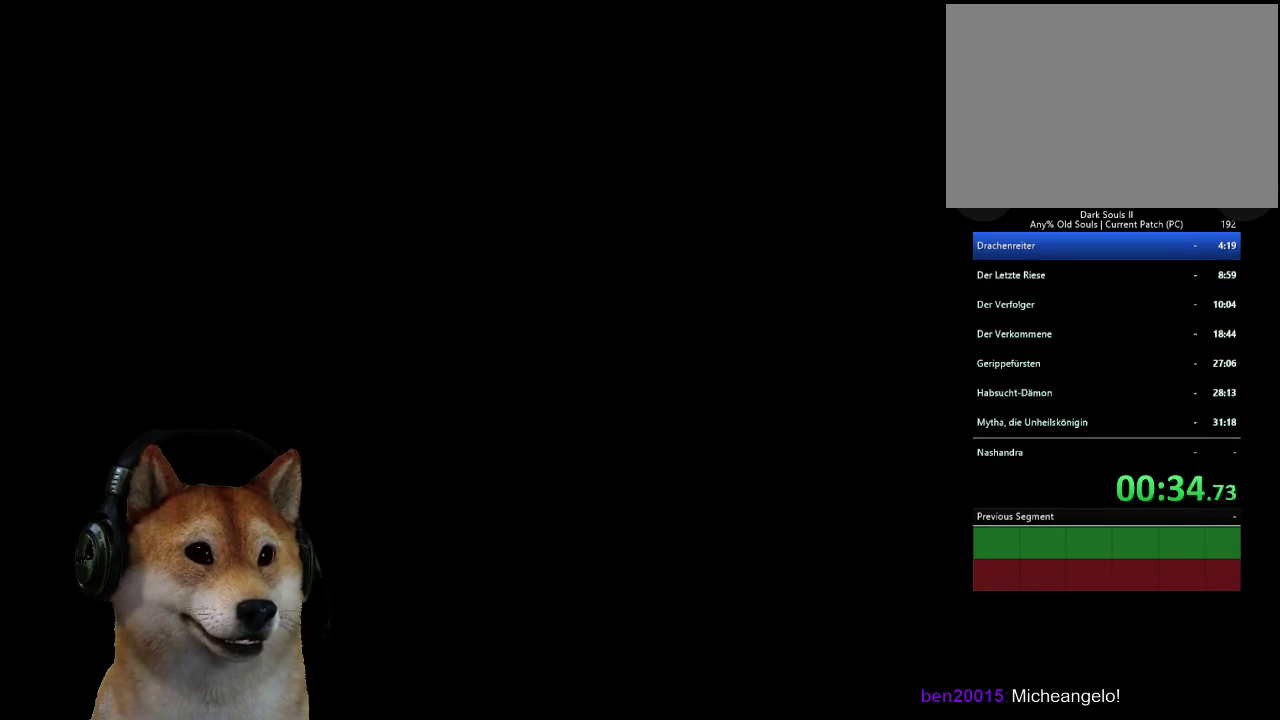
{"buttons": ["CIRCLE"], "left_stick": "up-right", "right_stick": "center", "events": []}
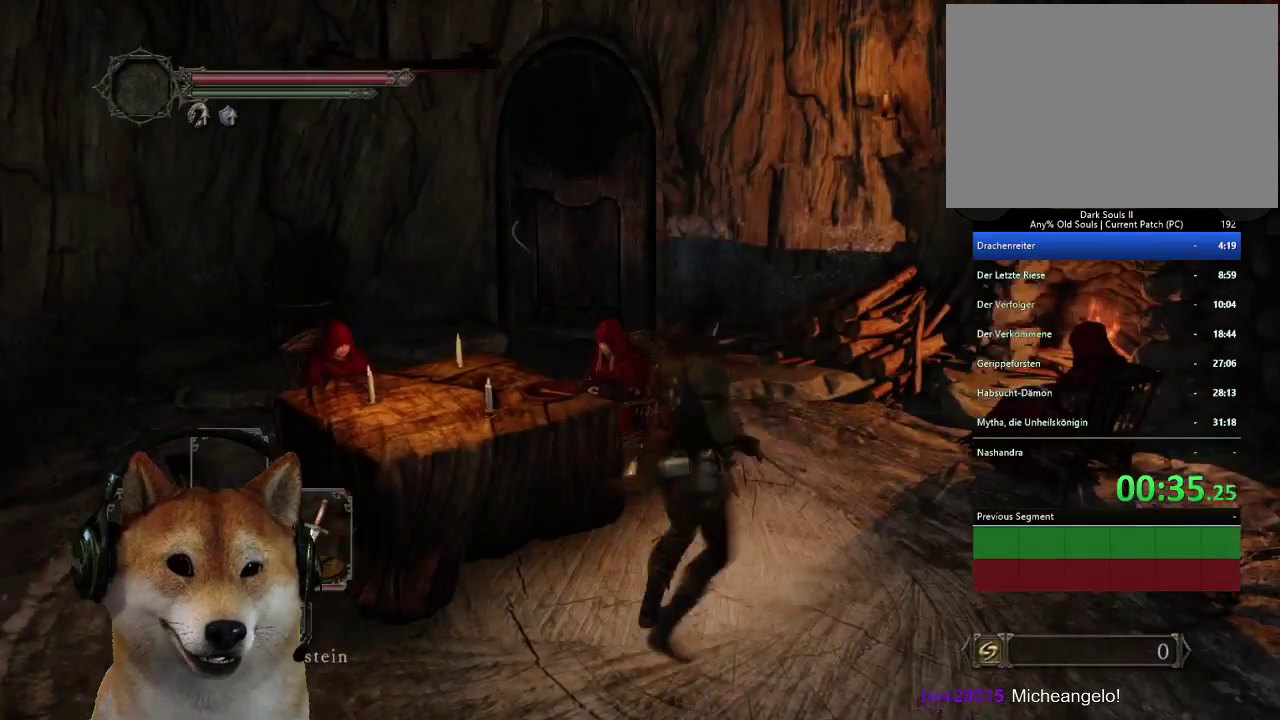
{"buttons": ["CIRCLE"], "left_stick": "up-left", "right_stick": "center", "events": [[100, "left_stick", "up"], [267, "left_stick", "up-left"]]}
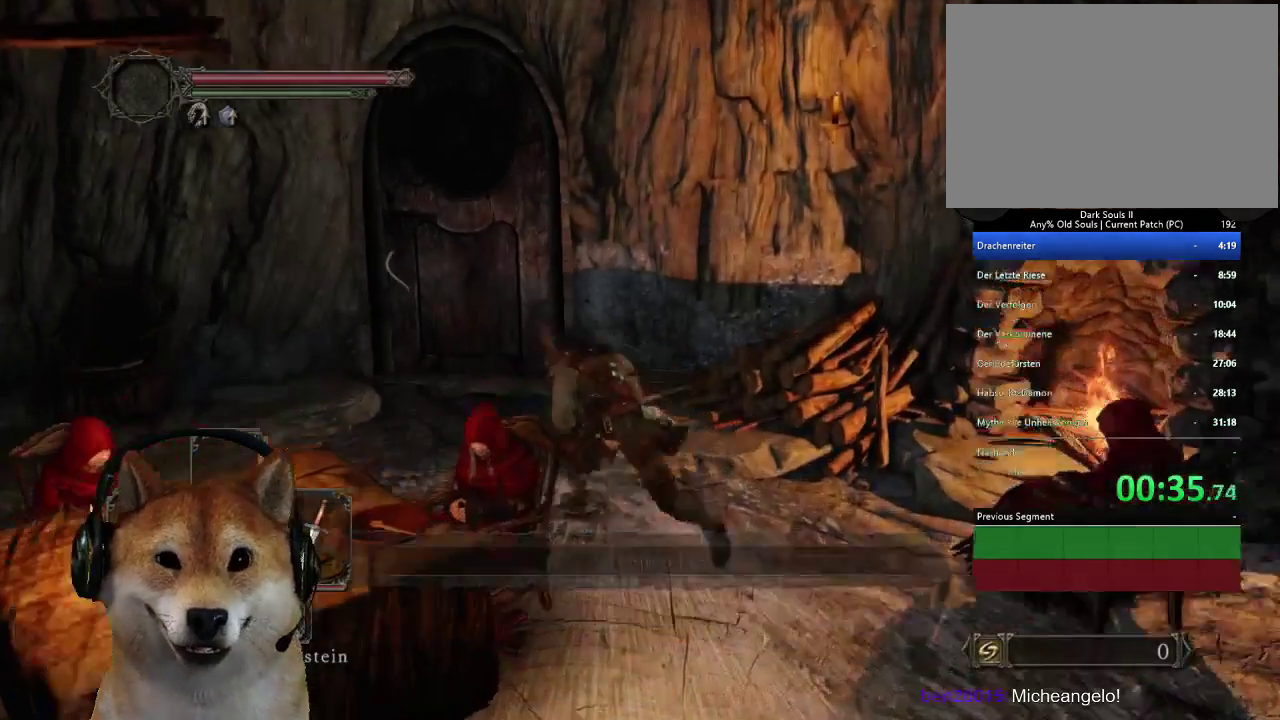
{"buttons": ["CROSS"], "left_stick": "up", "right_stick": "center", "events": [[233, "left_stick", "up"], [333, "CIRCLE", "up"], [433, "CROSS", "down"]]}
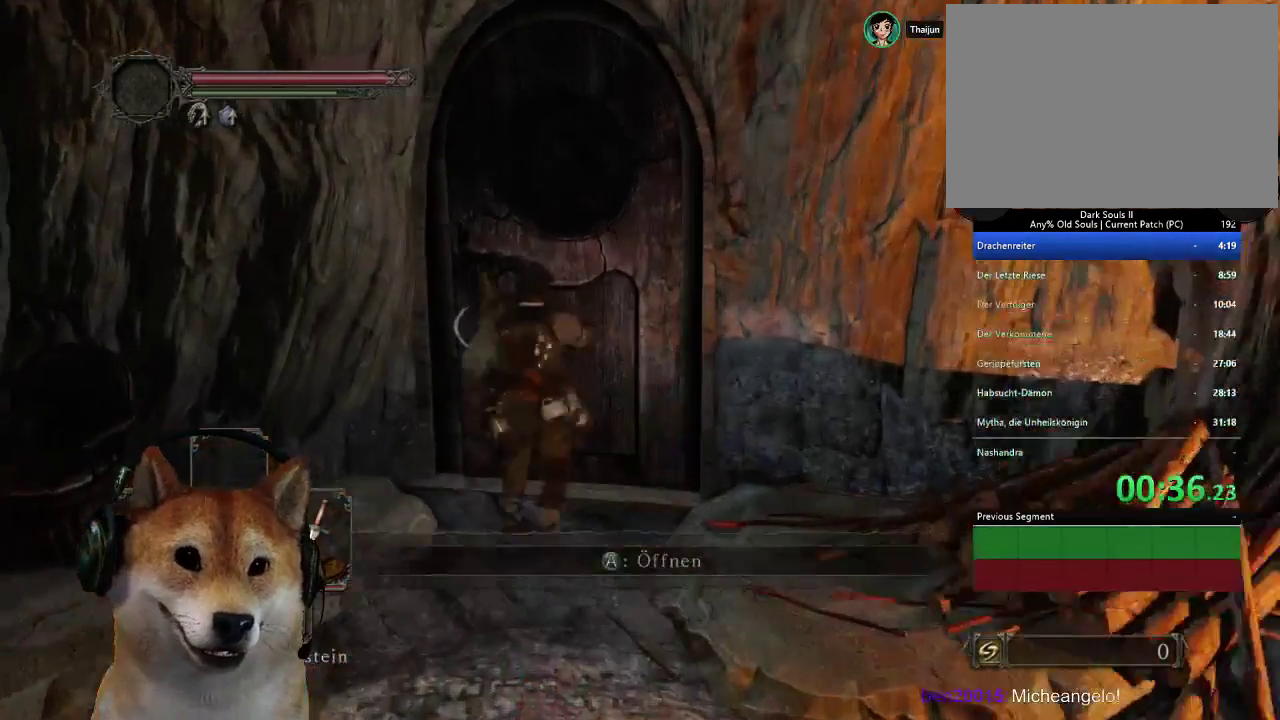
{"buttons": [], "left_stick": "center", "right_stick": "center", "events": [[33, "CROSS", "up"], [67, "left_stick", "center"]]}
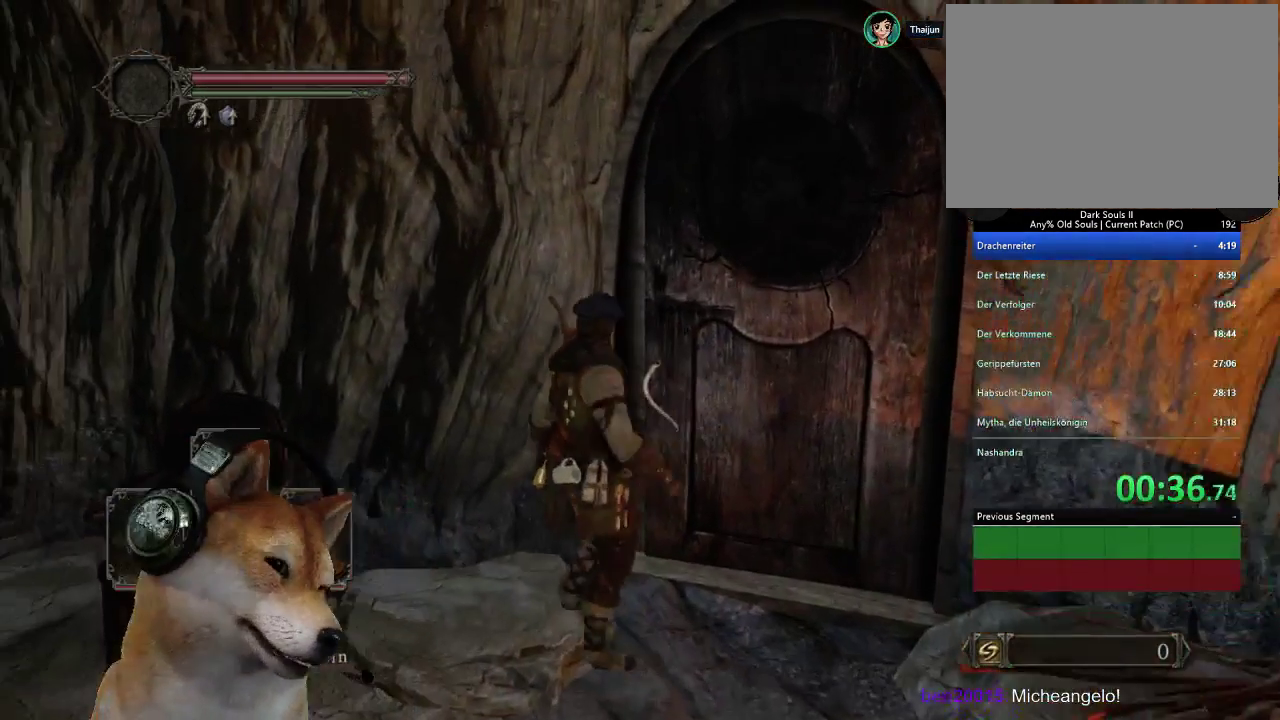
{"buttons": [], "left_stick": "center", "right_stick": "center", "events": []}